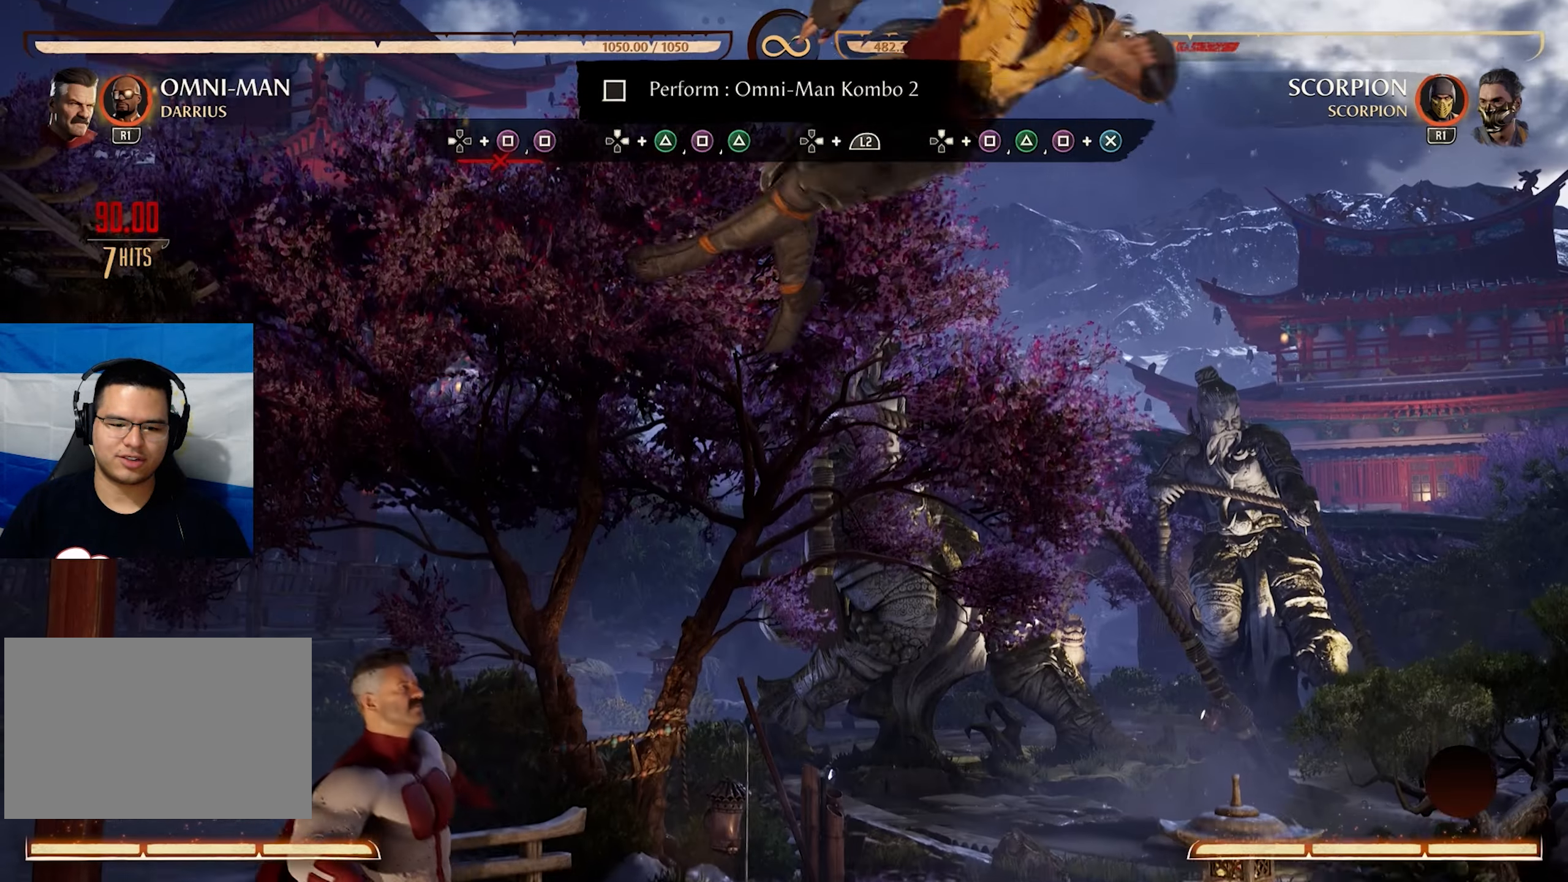
Gameplay with a controller (PlayStation layout); each line is a JSON object with the inputs held at the frame after it. "events" lists button and stick changes between this image and that frame as [ms after this image, input, new state], when the widget could be followed in between. Not read: L3 R3 left_stick right_stick.
{"buttons": [], "events": []}
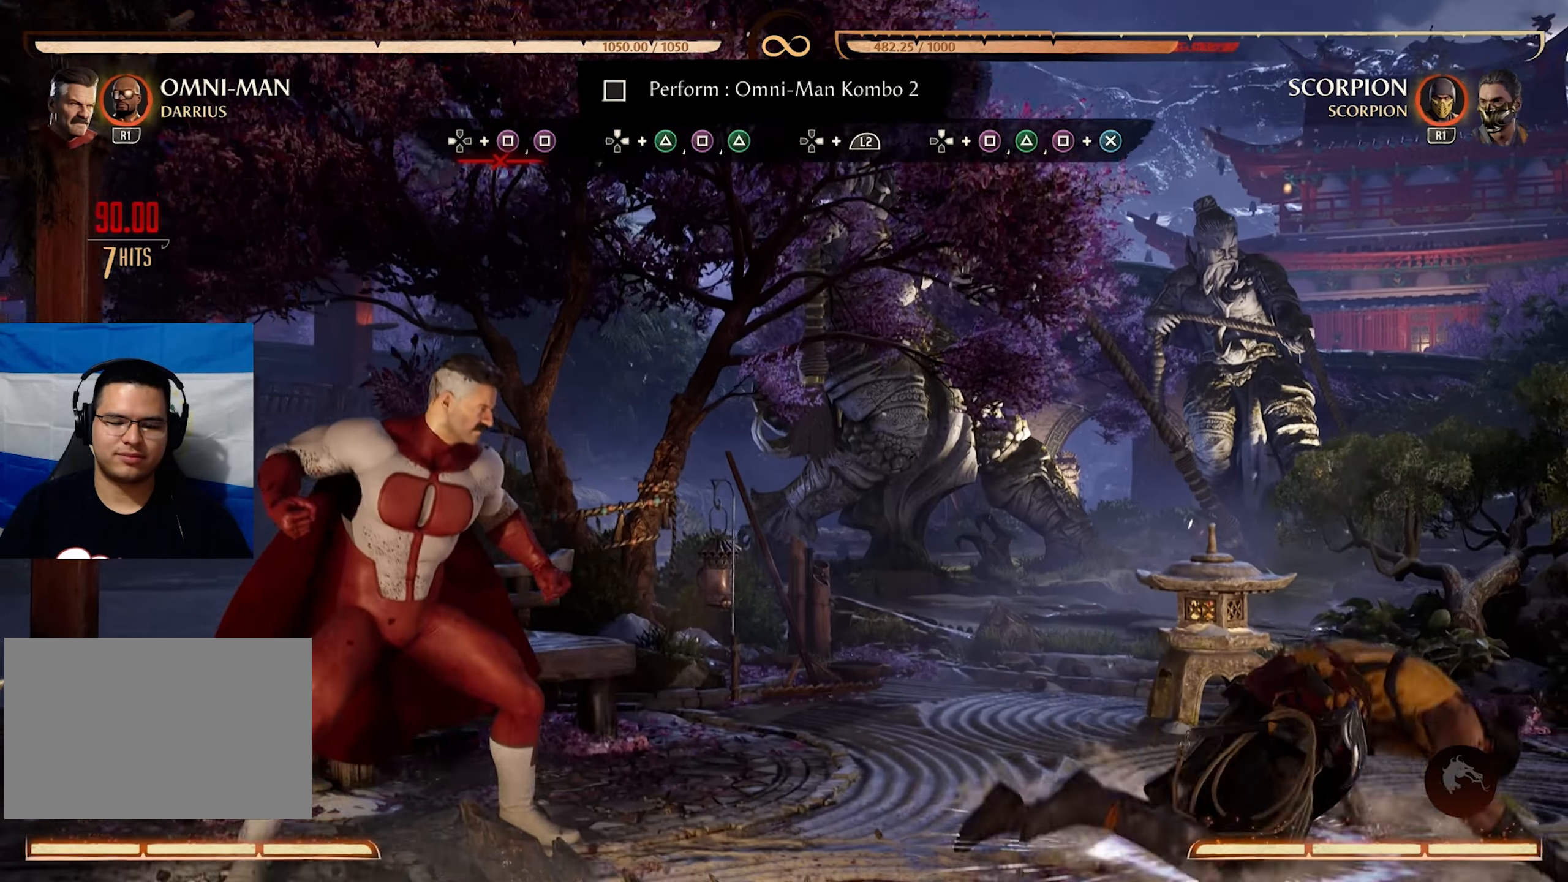
{"buttons": ["DPAD_RIGHT"], "events": [[16, "DPAD_RIGHT", "down"]]}
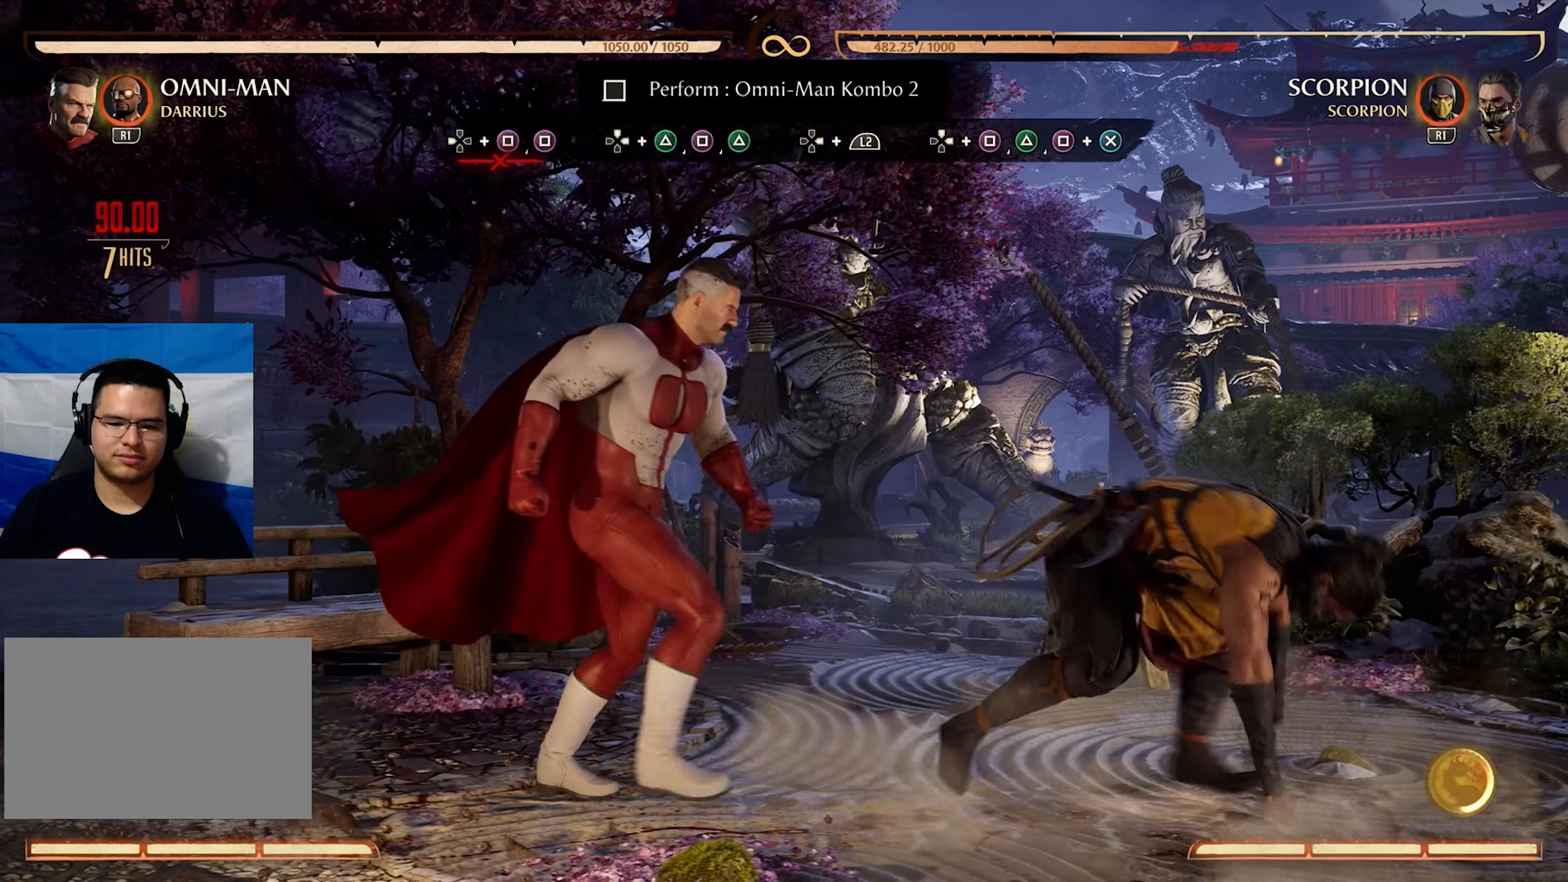
{"buttons": ["CROSS"], "events": [[100, "DPAD_RIGHT", "up"], [333, "DPAD_DOWN", "down"], [350, "DPAD_LEFT", "down"], [383, "CROSS", "down"], [433, "DPAD_DOWN", "up"], [483, "DPAD_LEFT", "up"]]}
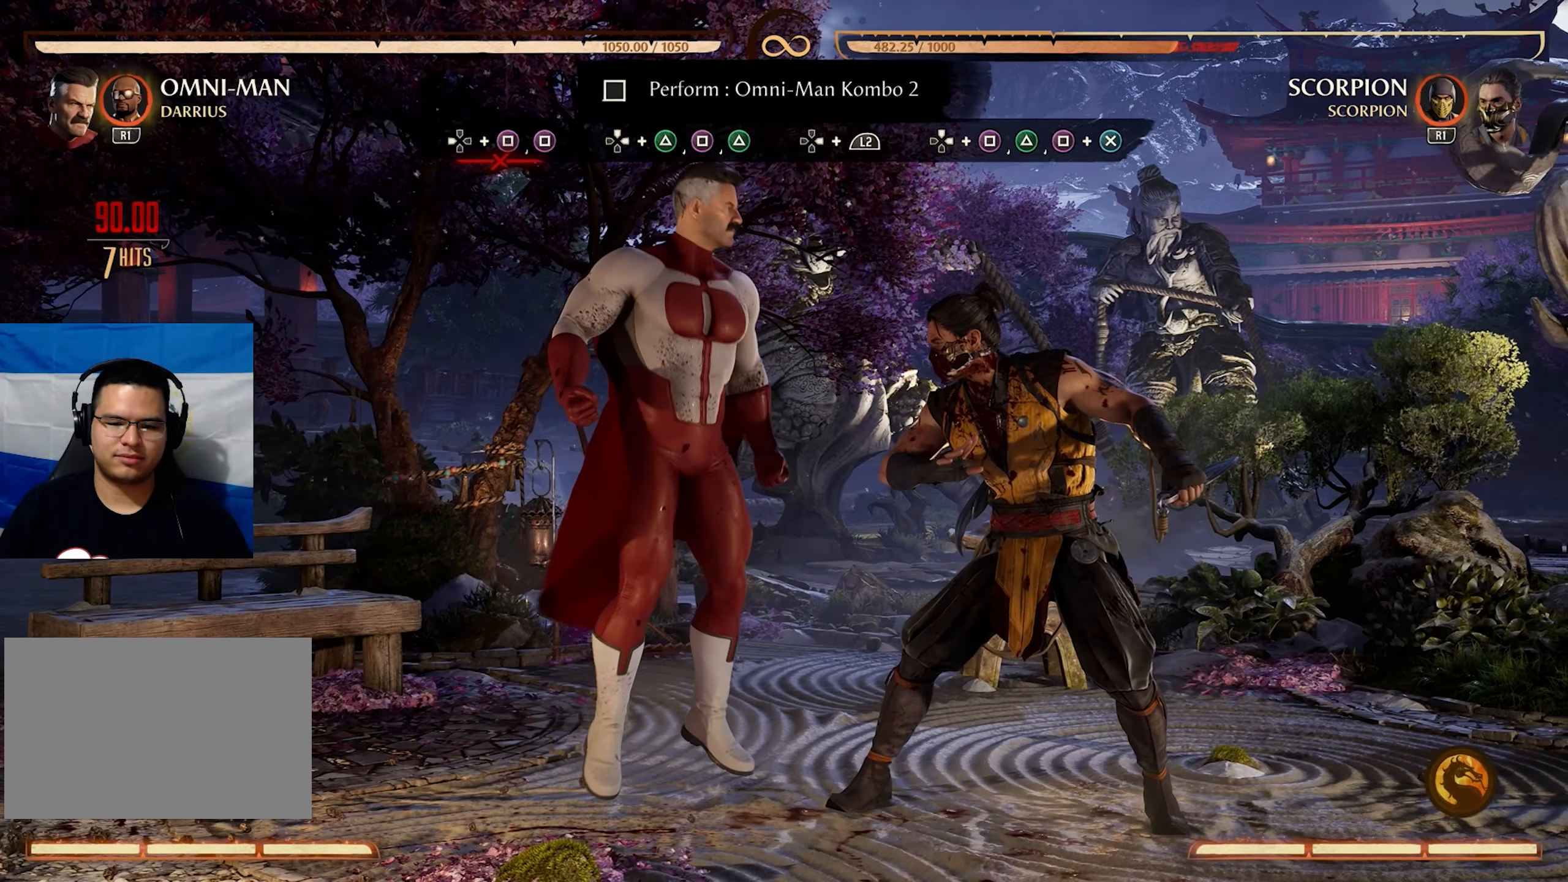
{"buttons": [], "events": [[33, "CROSS", "up"], [266, "CIRCLE", "down"], [400, "CIRCLE", "up"]]}
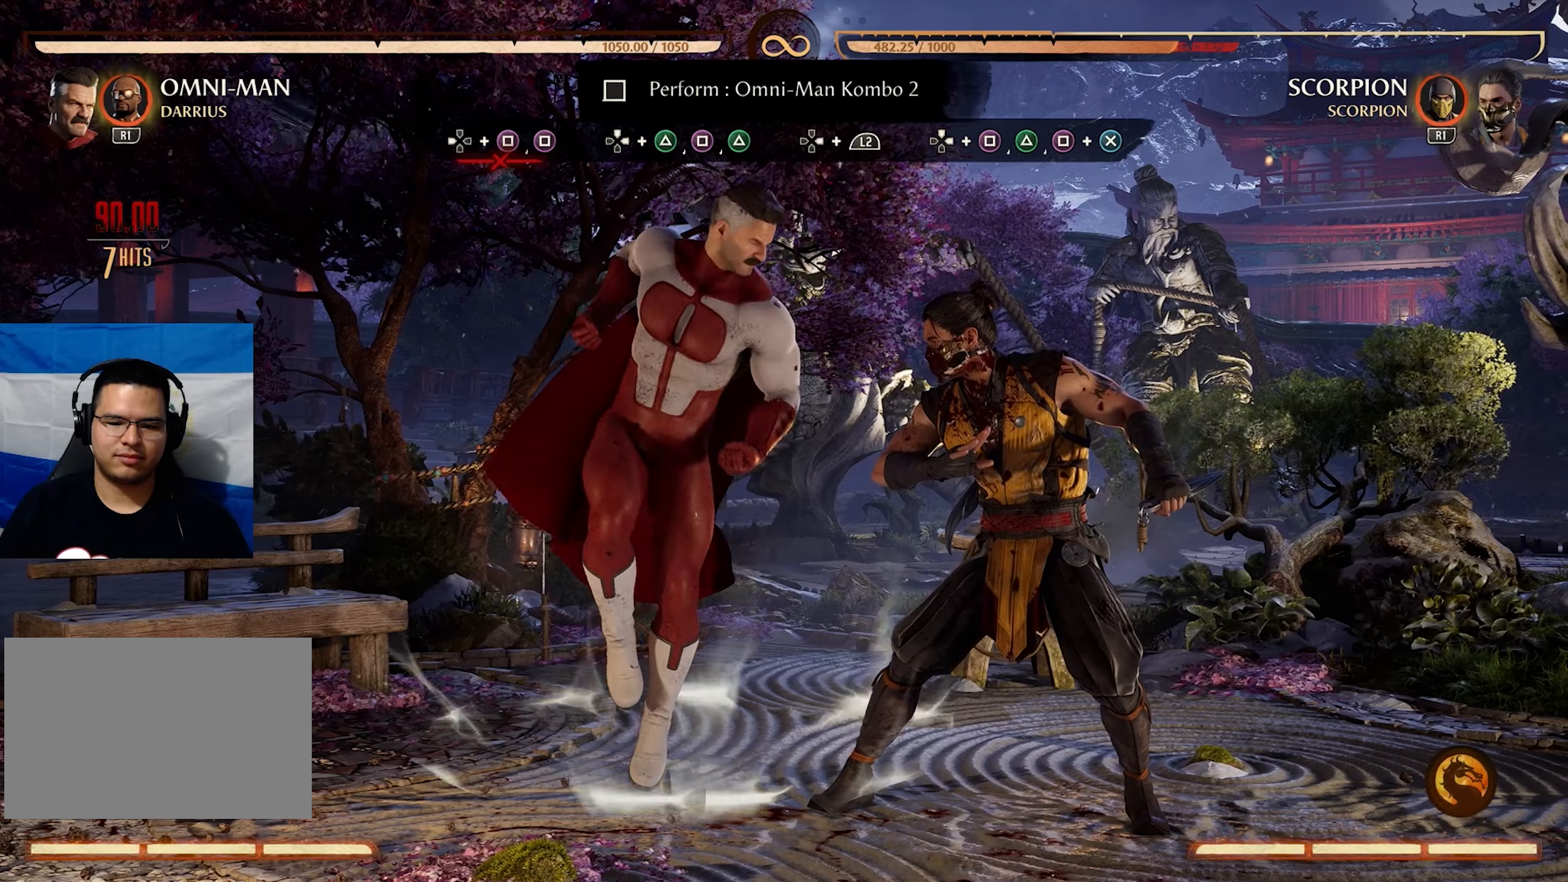
{"buttons": [], "events": []}
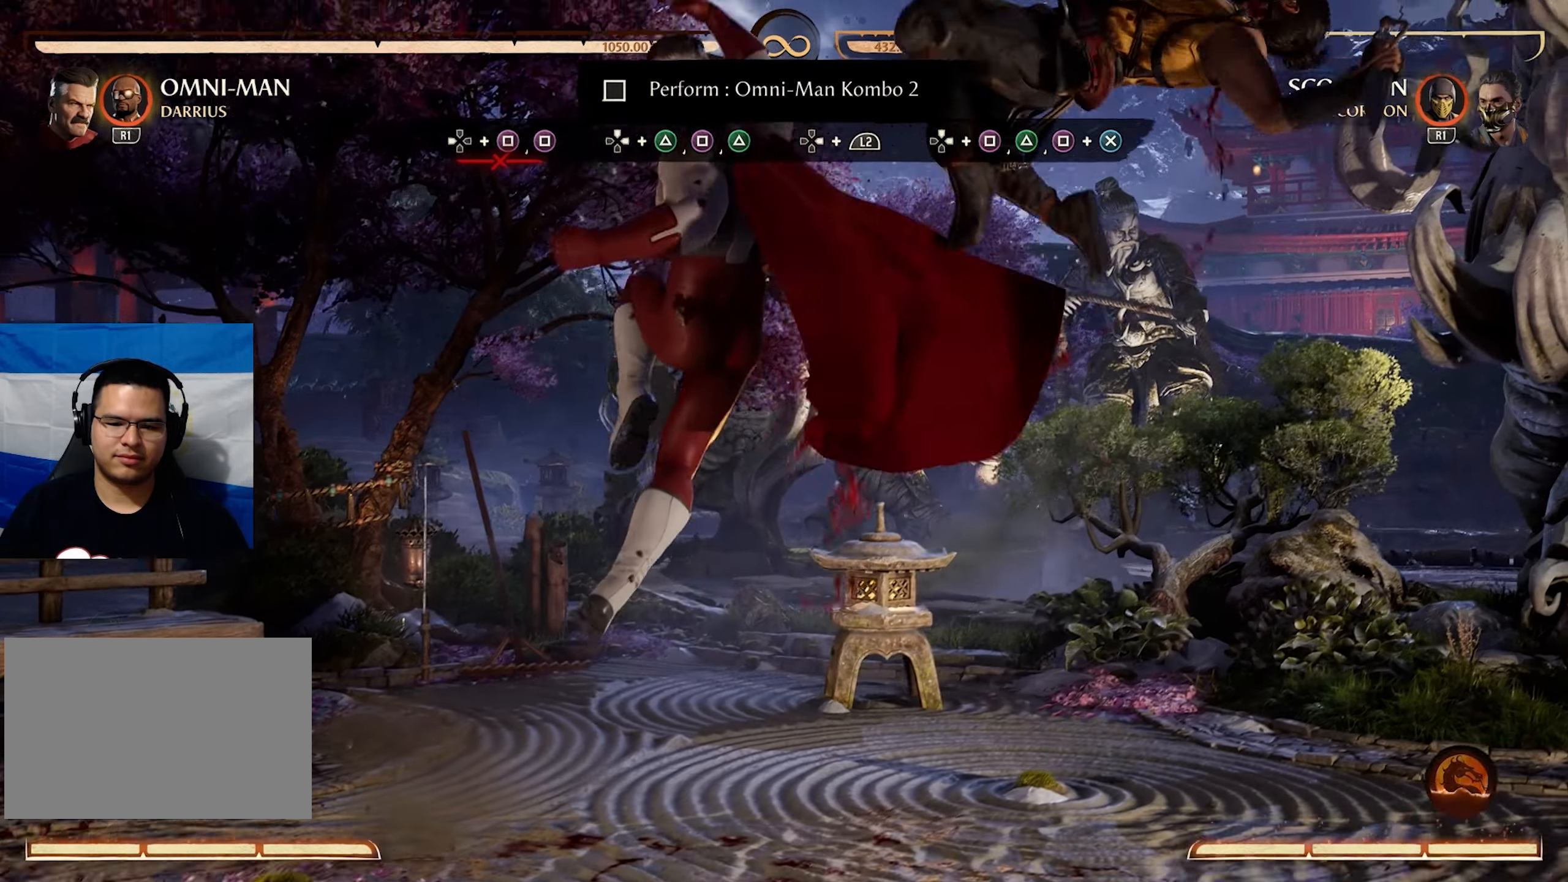
{"buttons": [], "events": []}
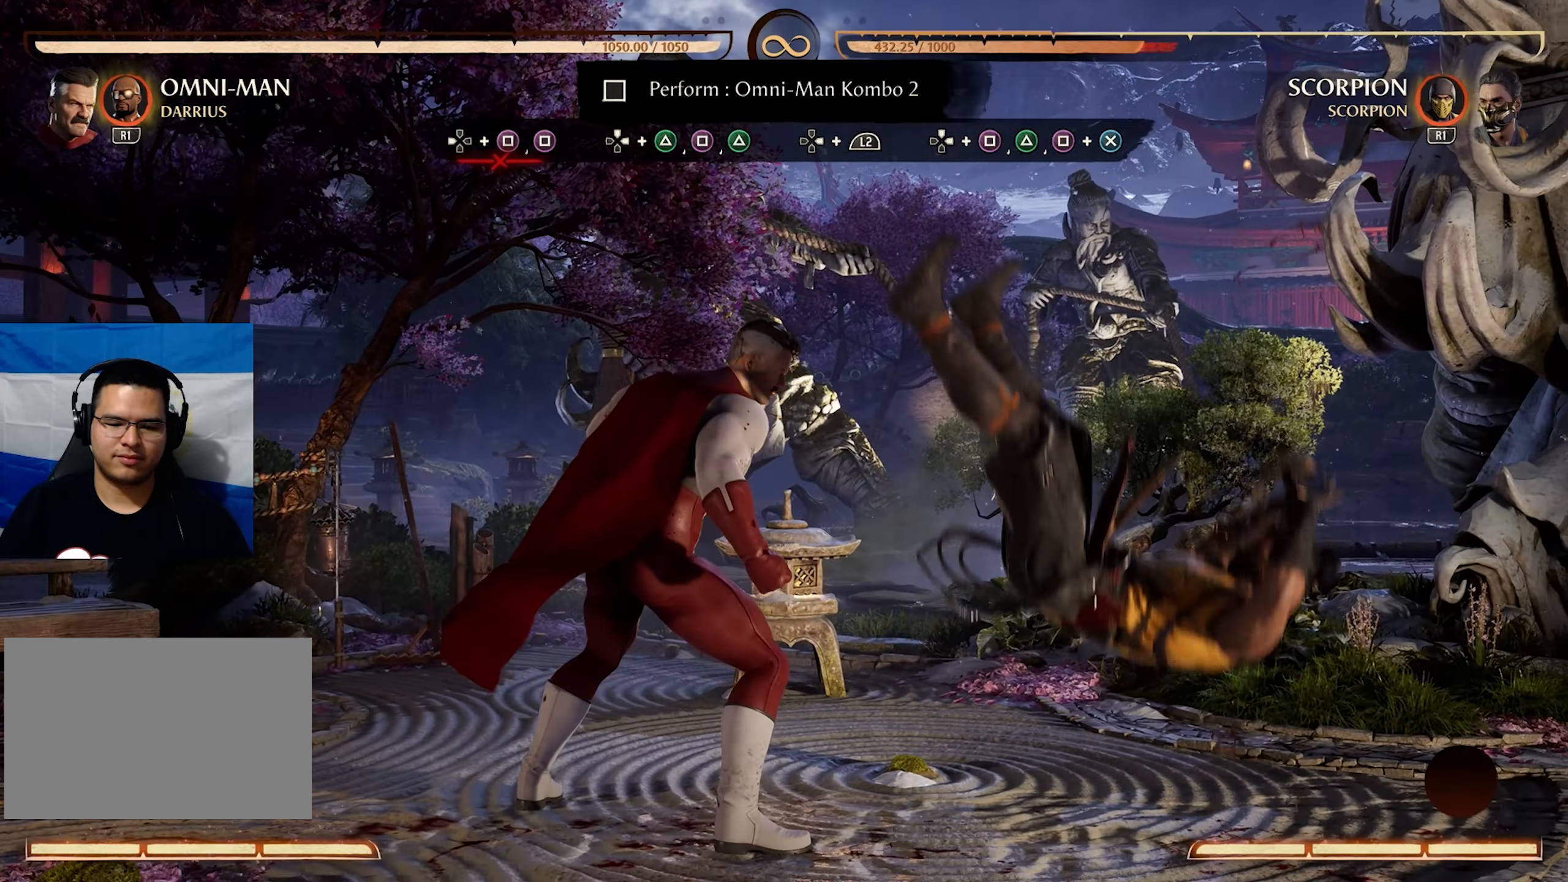
{"buttons": [], "events": []}